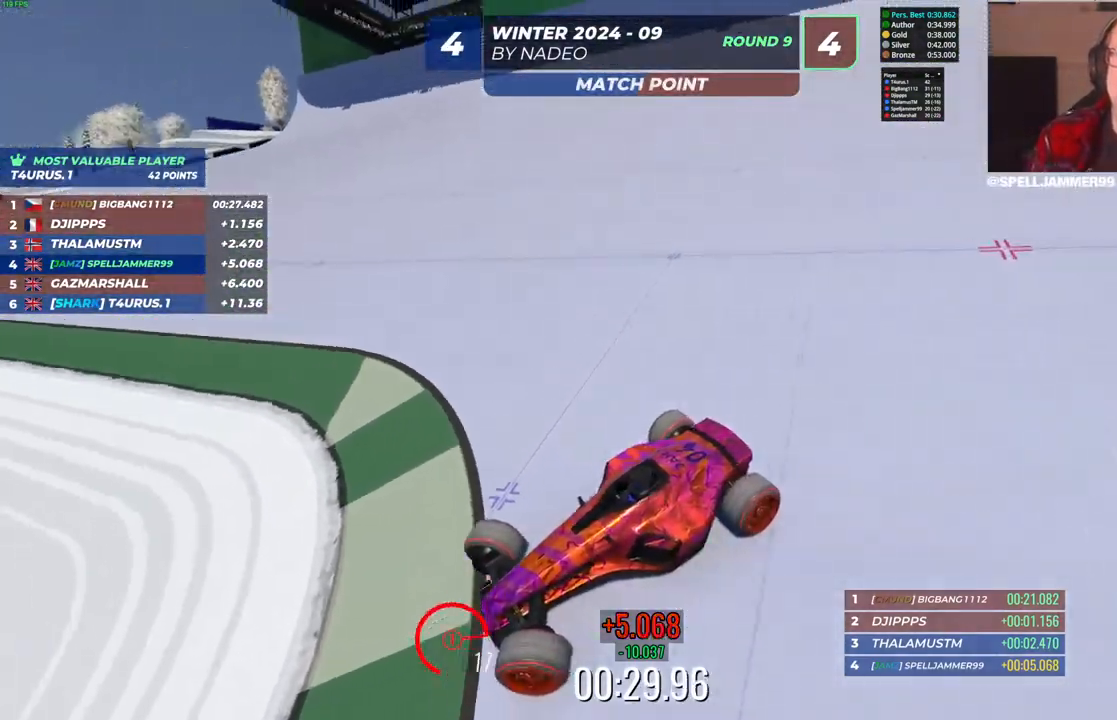
Gameplay with keyboard; each line is a JSON object with the keys held at the frame after it. "events" lists presses ("down") and releases ("up") of "down", "left", "right" and "up" between this image and that frame as [ms after this image, input, new state], when the widget could be followed in between. No other keys are recorded. Mouse input is not recorded.
{"keys": ["right"], "events": [[467, "up", "up"]]}
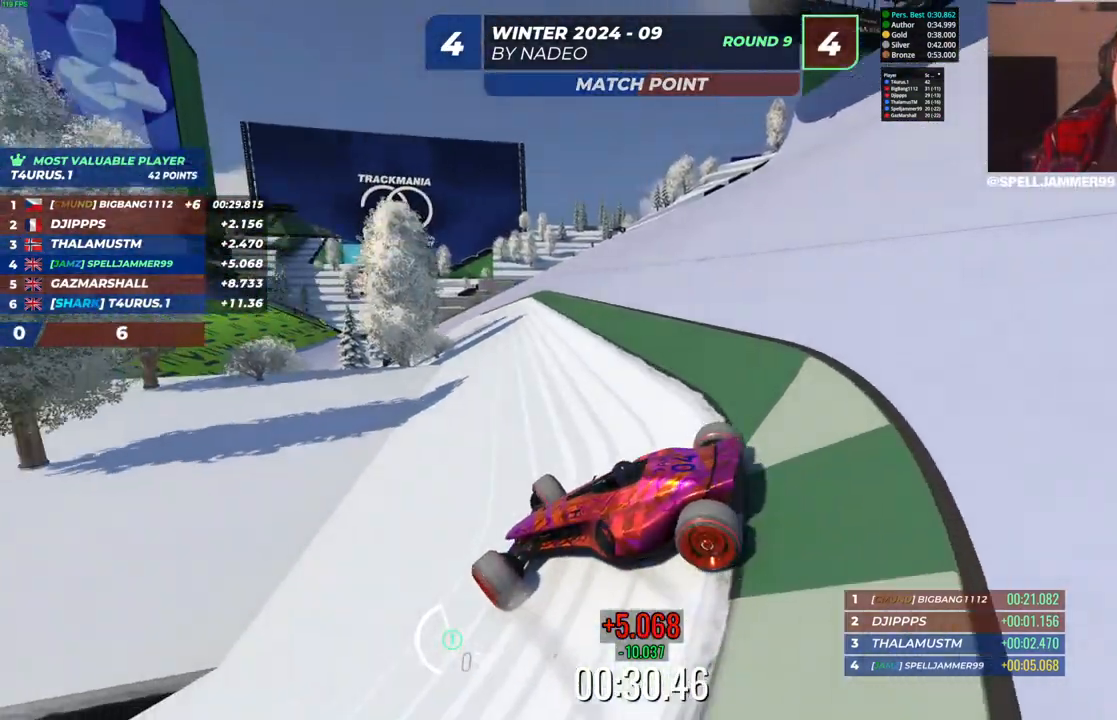
{"keys": ["up"], "events": [[200, "up", "down"], [267, "right", "up"]]}
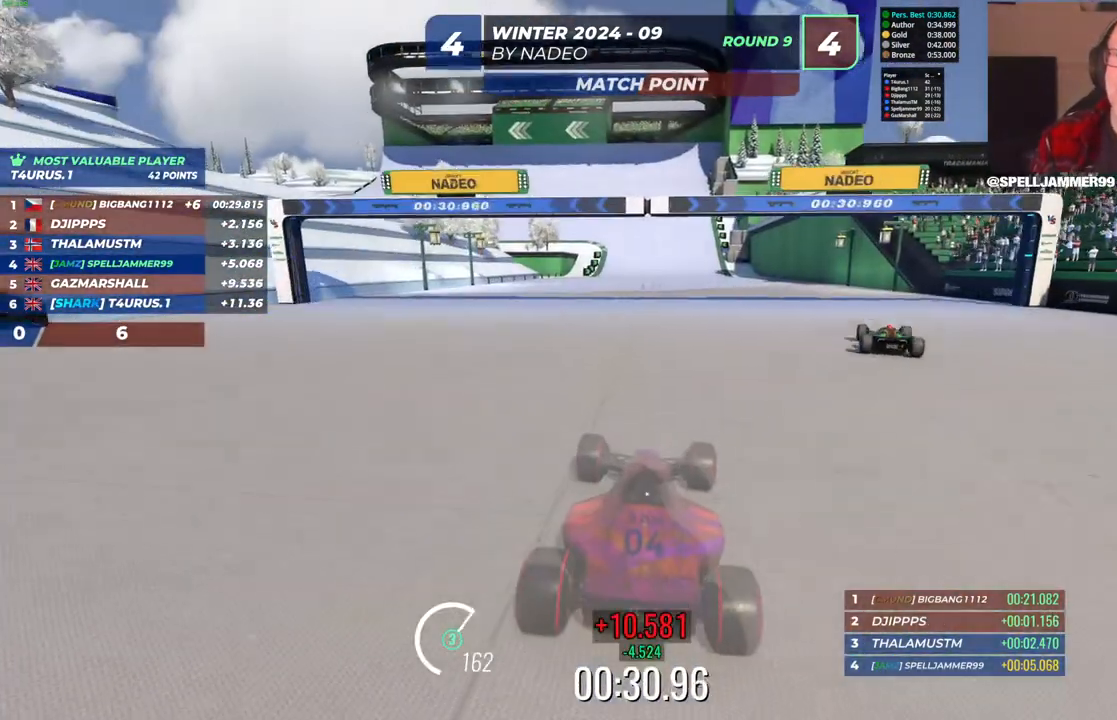
{"keys": ["up"], "events": []}
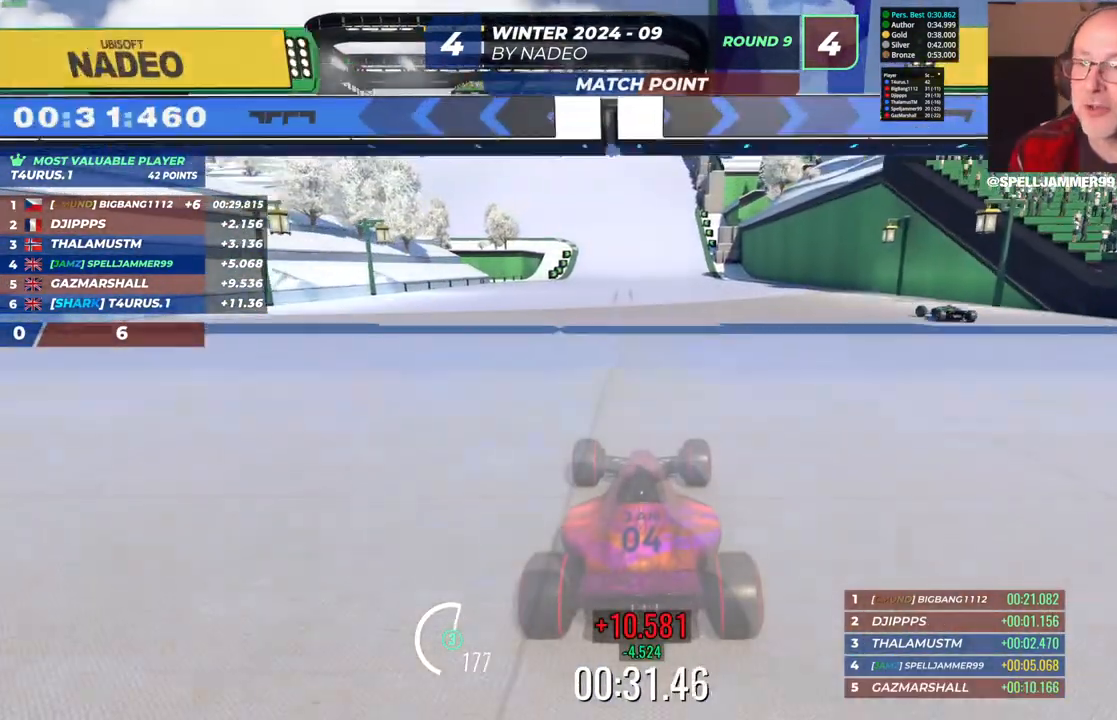
{"keys": ["right", "up"], "events": [[467, "right", "down"]]}
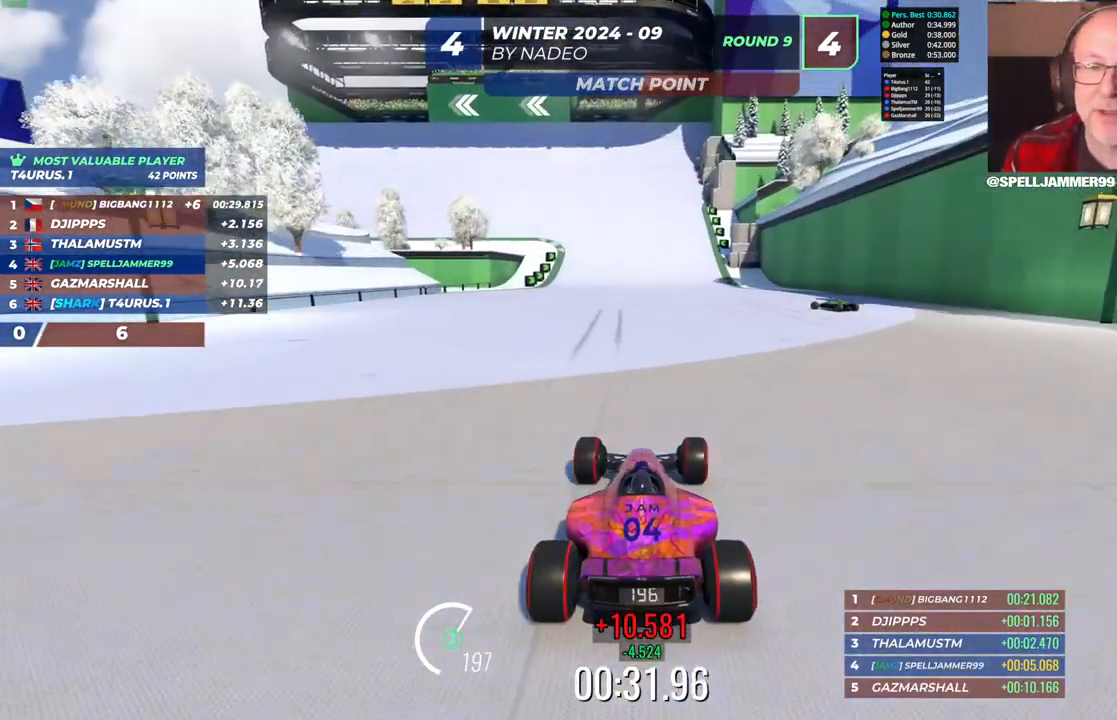
{"keys": ["left", "up"], "events": [[150, "right", "up"], [283, "left", "down"]]}
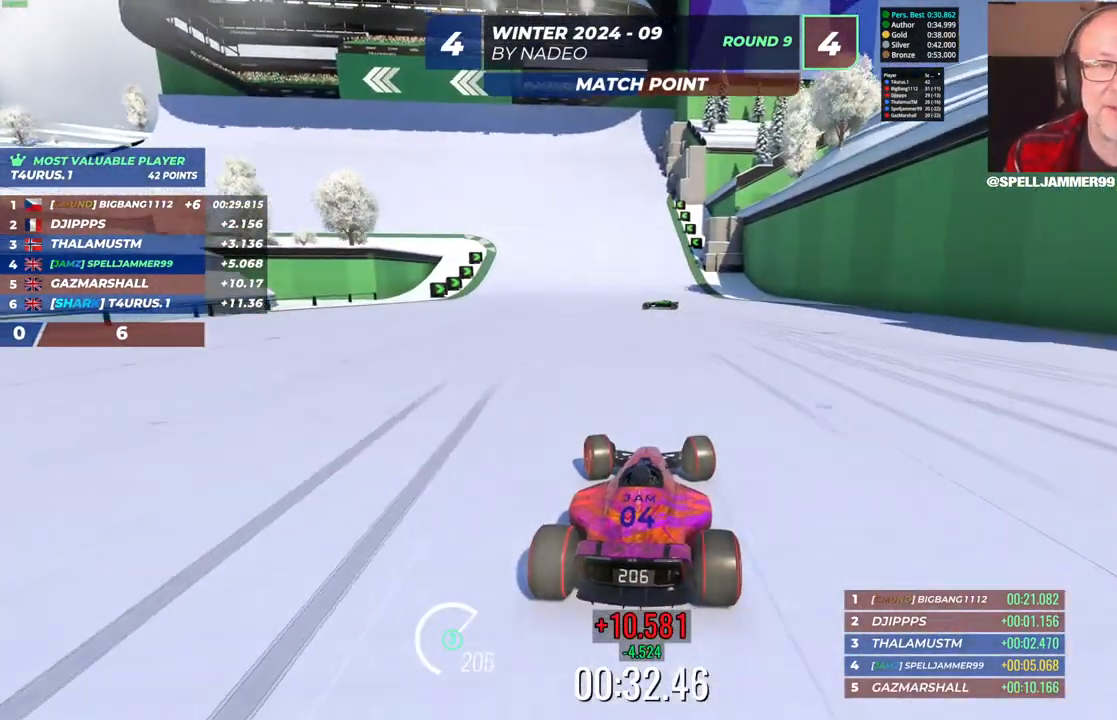
{"keys": ["left", "up"], "events": [[200, "left", "up"], [367, "left", "down"]]}
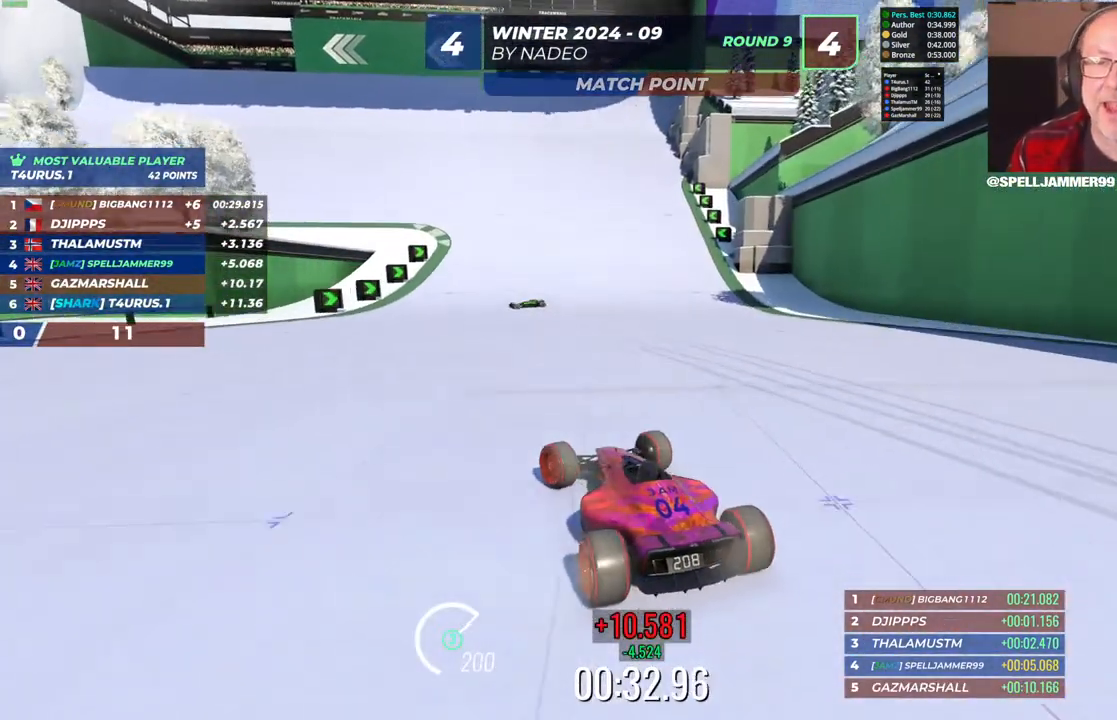
{"keys": ["right", "up"], "events": [[433, "left", "up"], [450, "right", "down"]]}
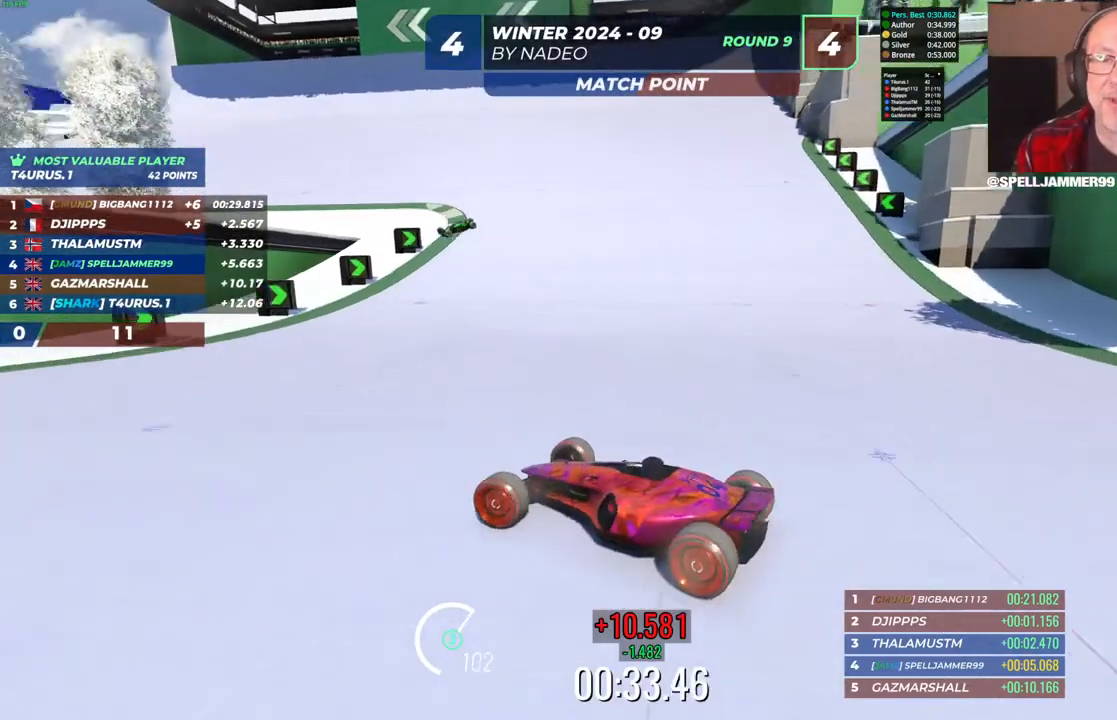
{"keys": ["right", "up"], "events": []}
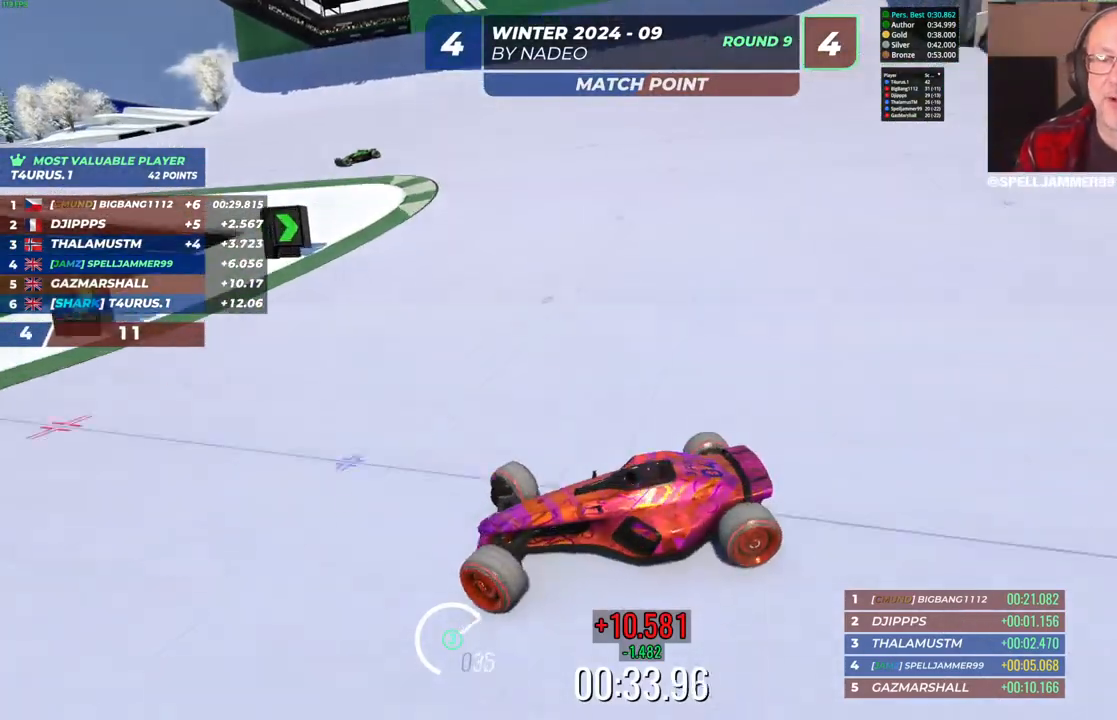
{"keys": ["right", "up"], "events": []}
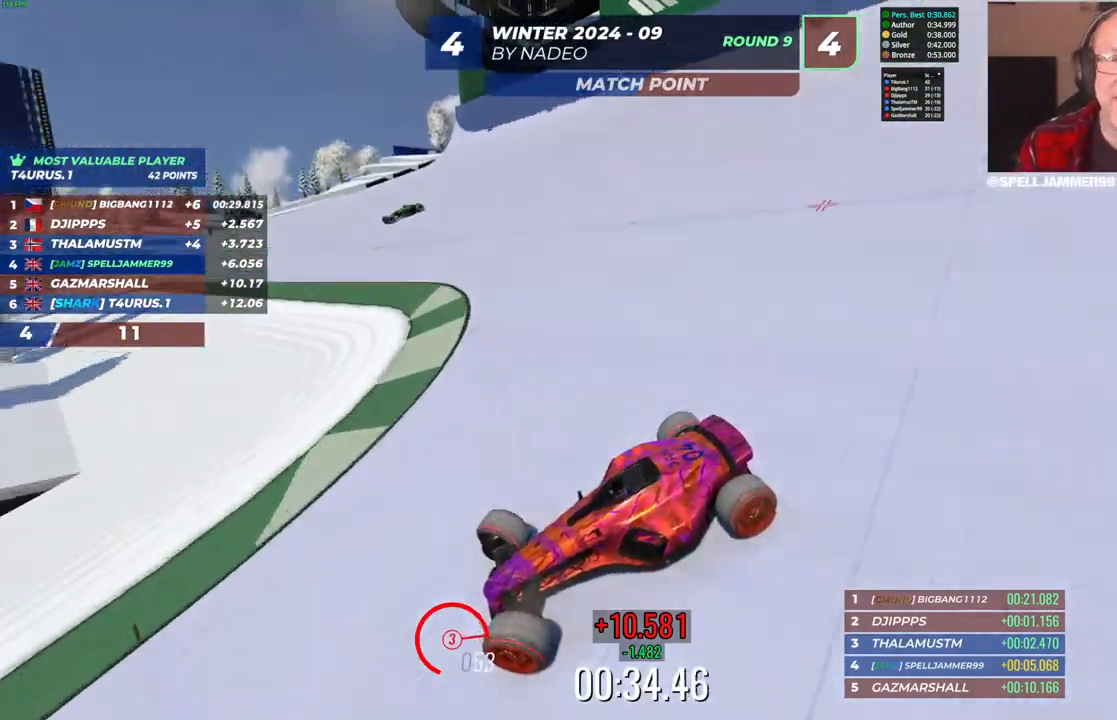
{"keys": ["right", "up"], "events": []}
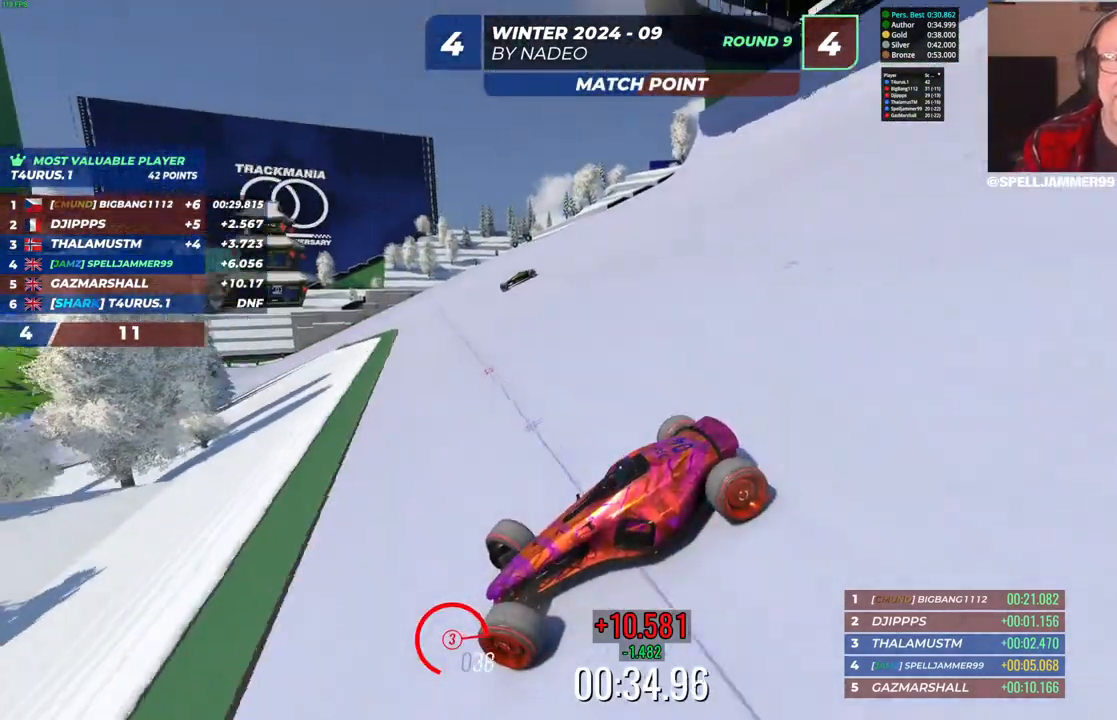
{"keys": ["right", "up"], "events": []}
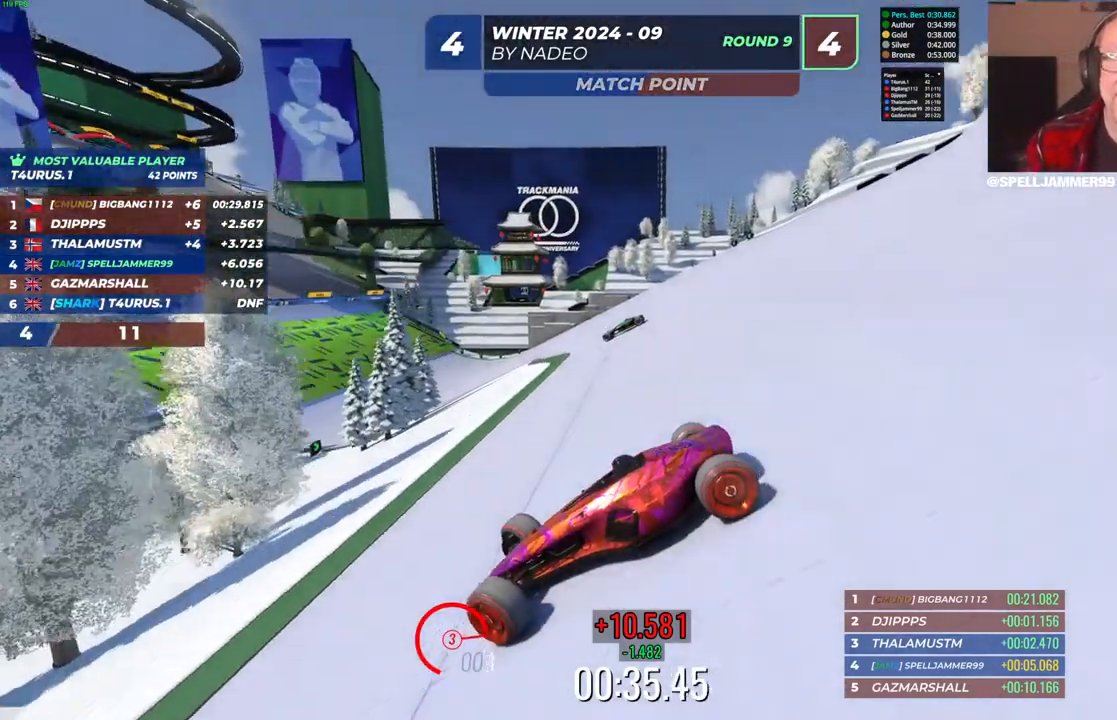
{"keys": ["right", "up"], "events": []}
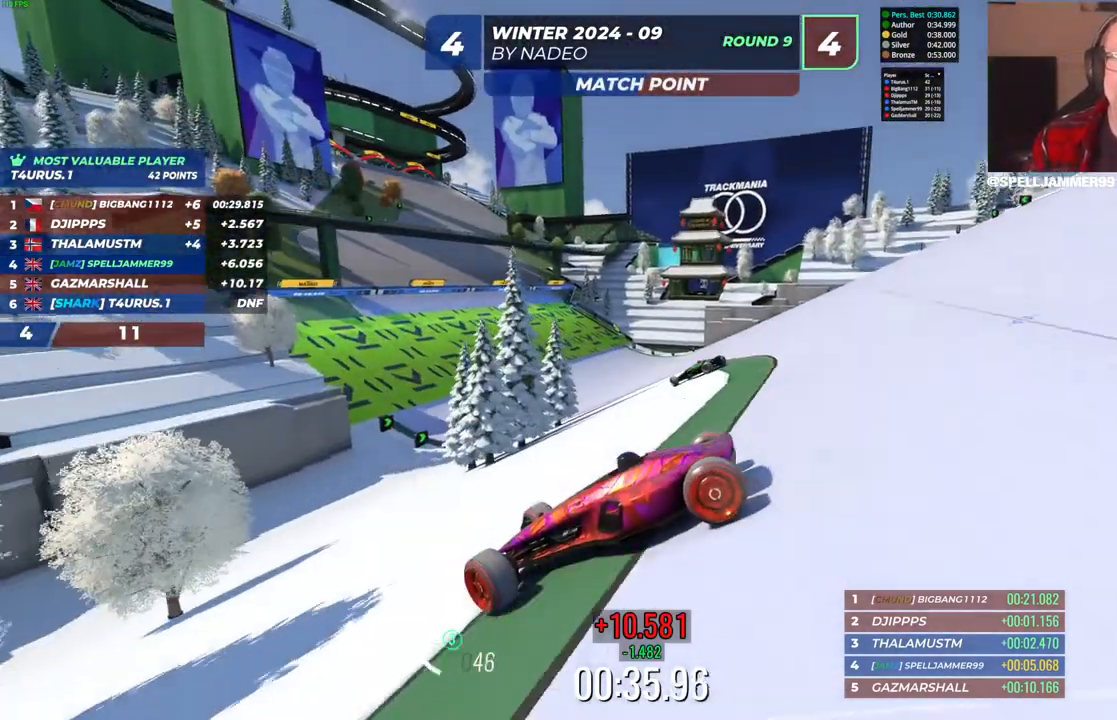
{"keys": ["right", "up"], "events": []}
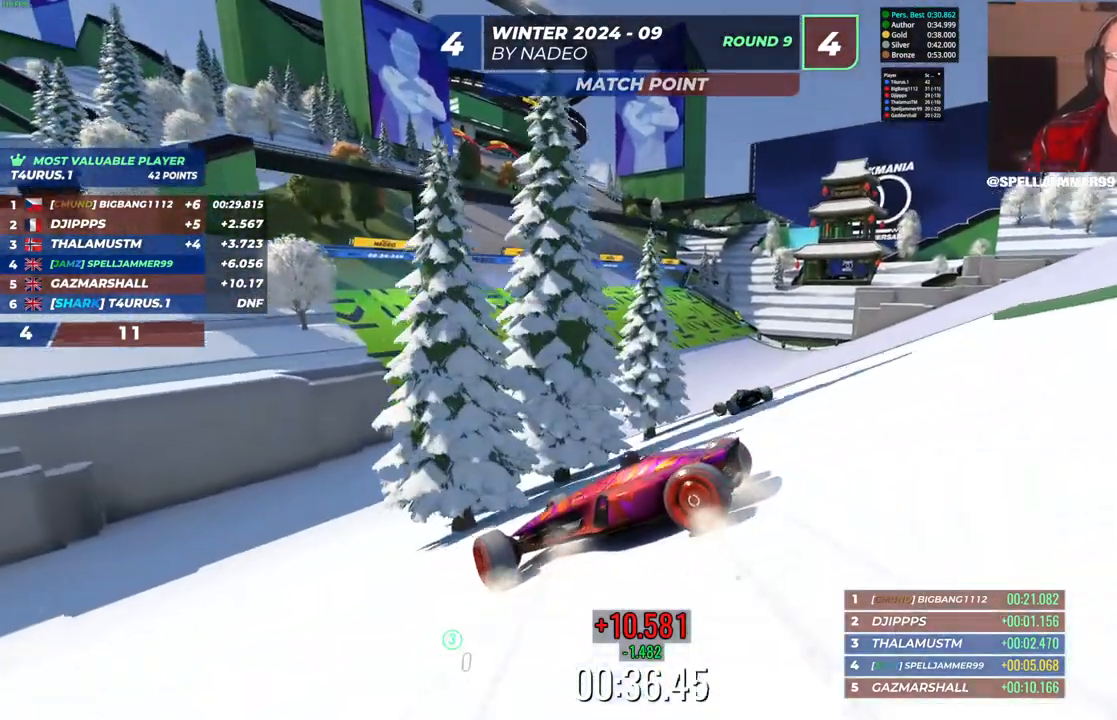
{"keys": ["right", "up"], "events": []}
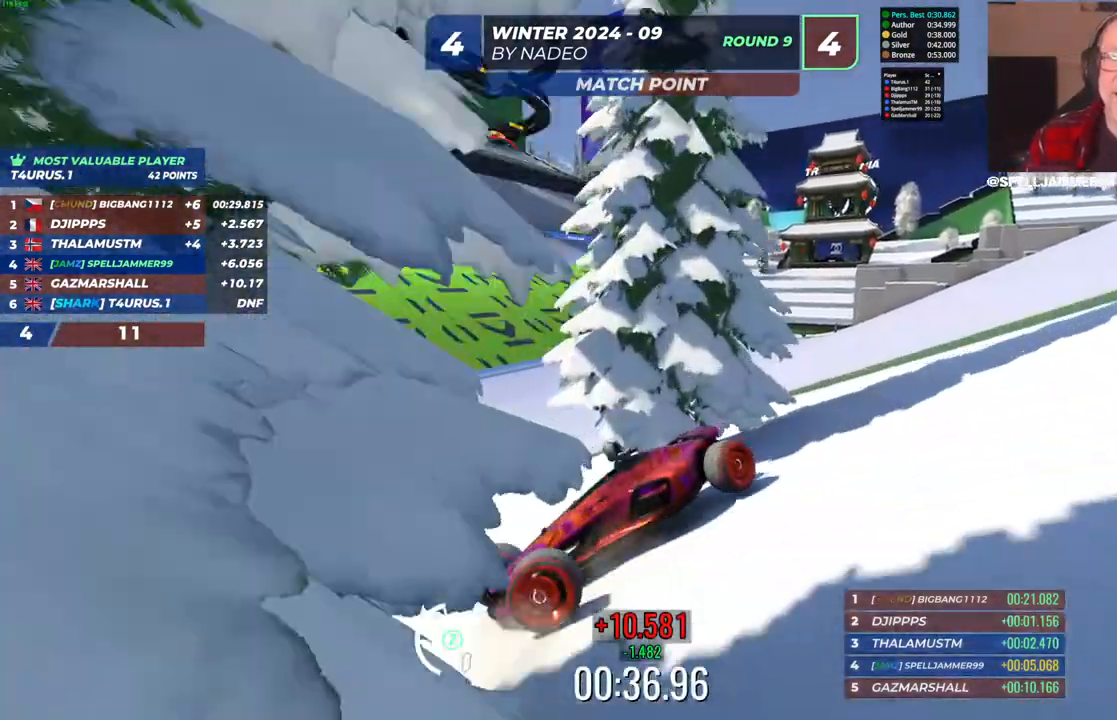
{"keys": ["right", "up"], "events": []}
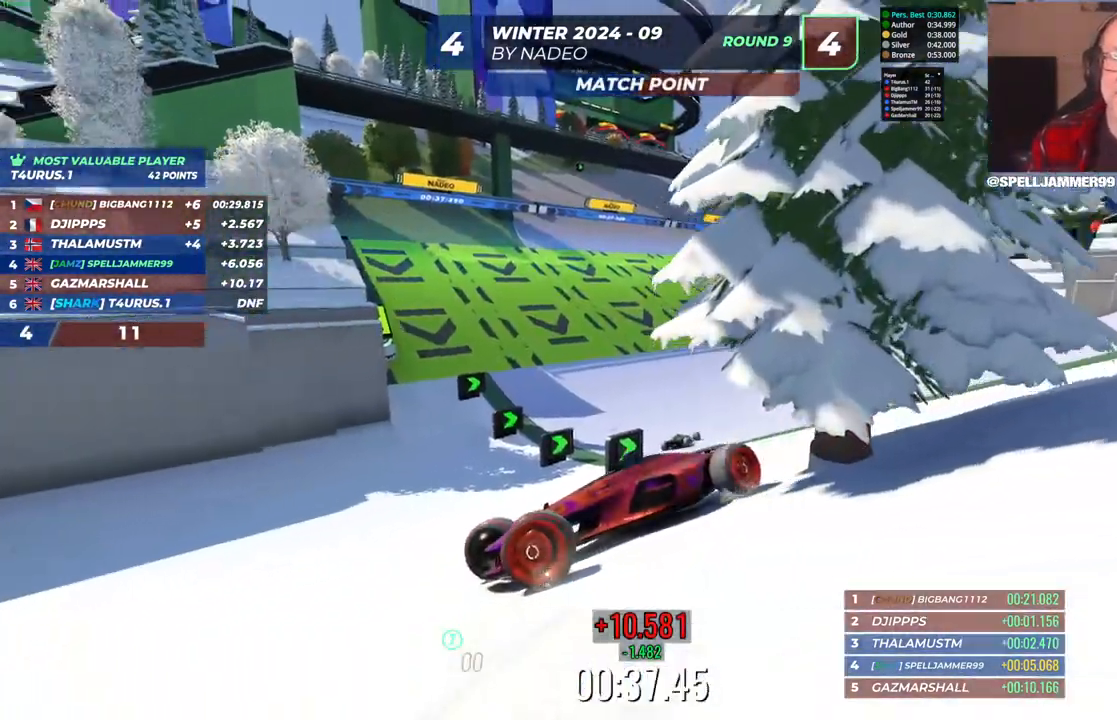
{"keys": ["right"], "events": [[367, "up", "up"]]}
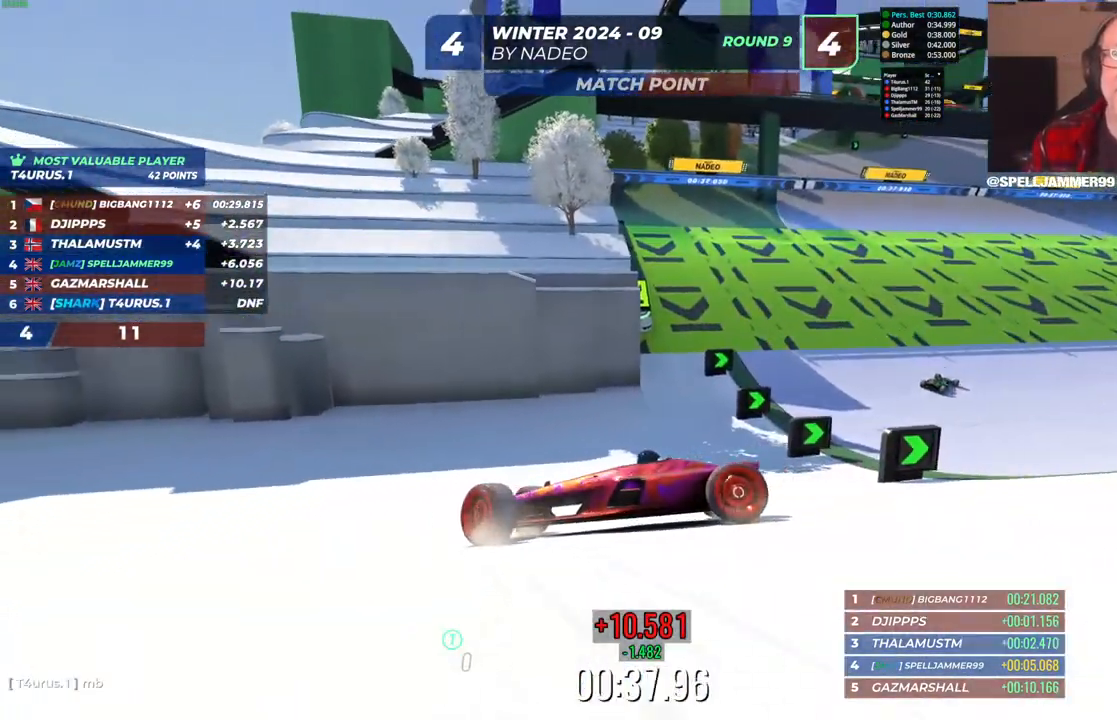
{"keys": ["right"], "events": []}
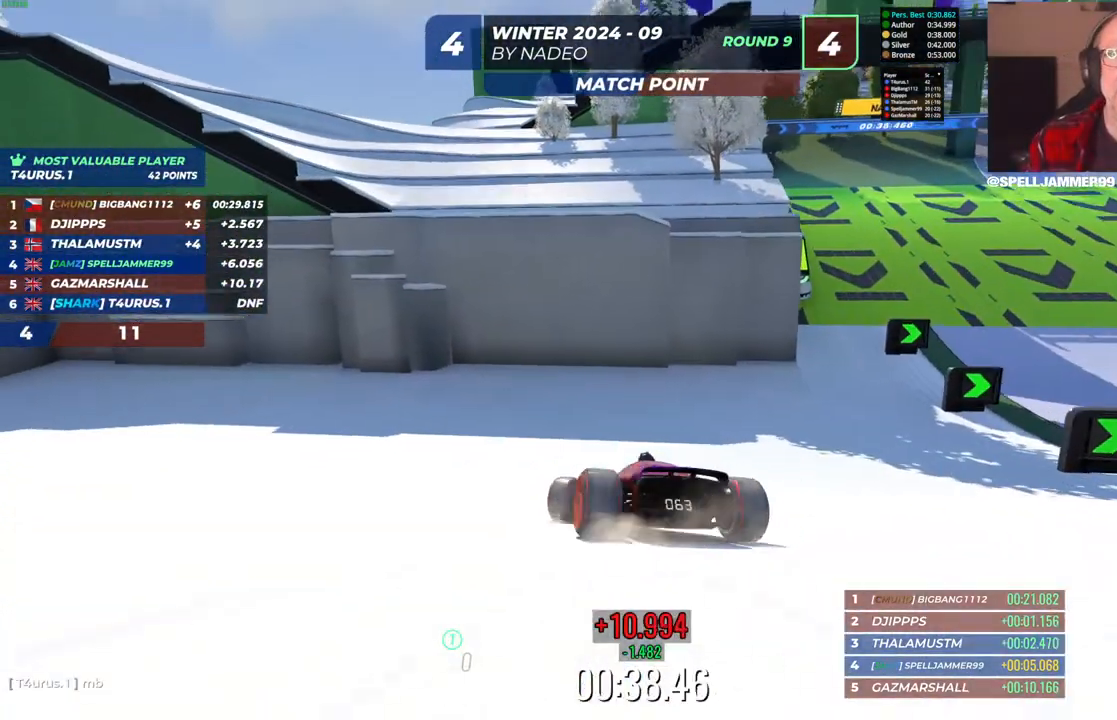
{"keys": [], "events": [[283, "right", "up"]]}
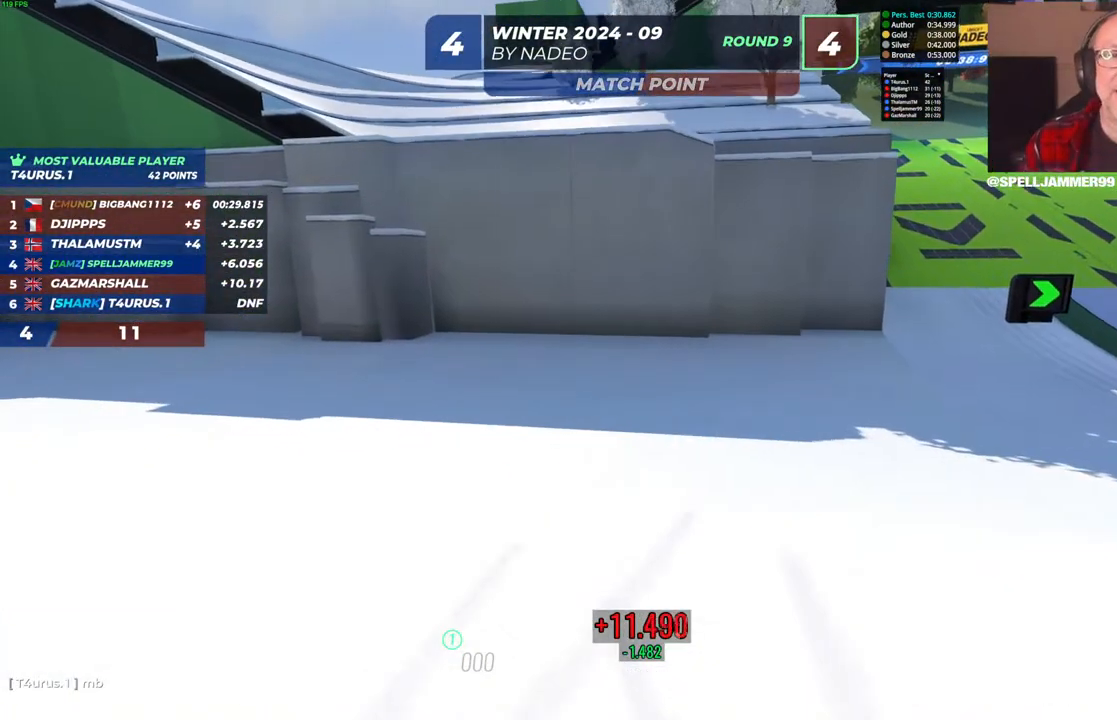
{"keys": ["up"], "events": [[467, "up", "down"]]}
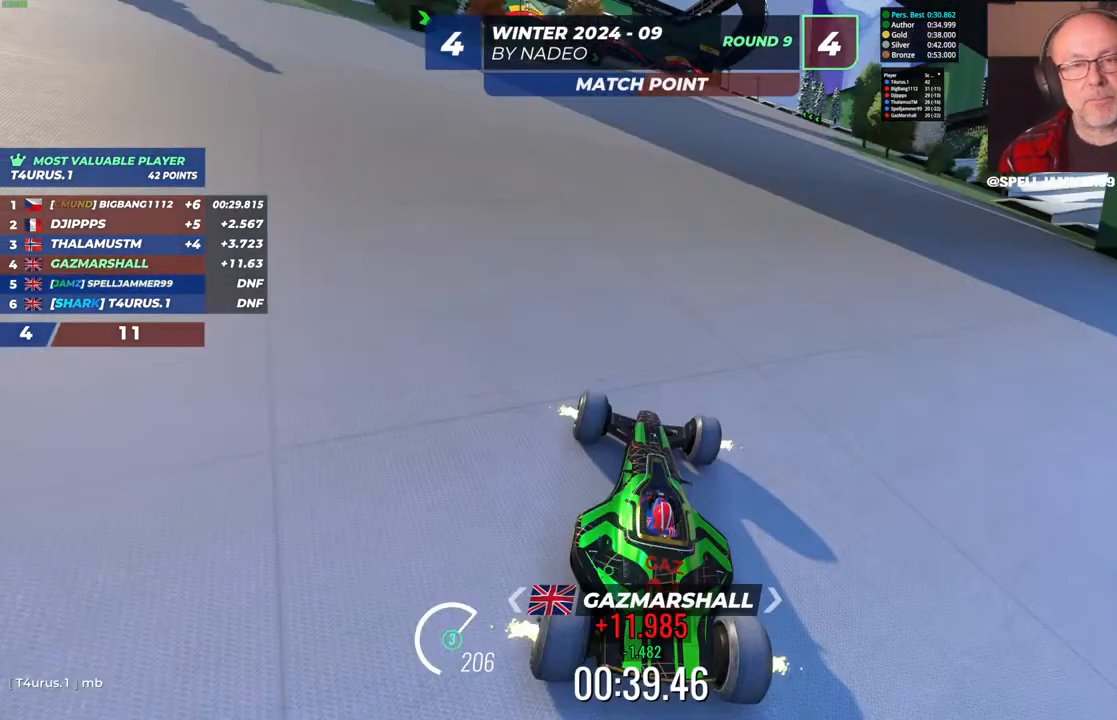
{"keys": ["up"], "events": []}
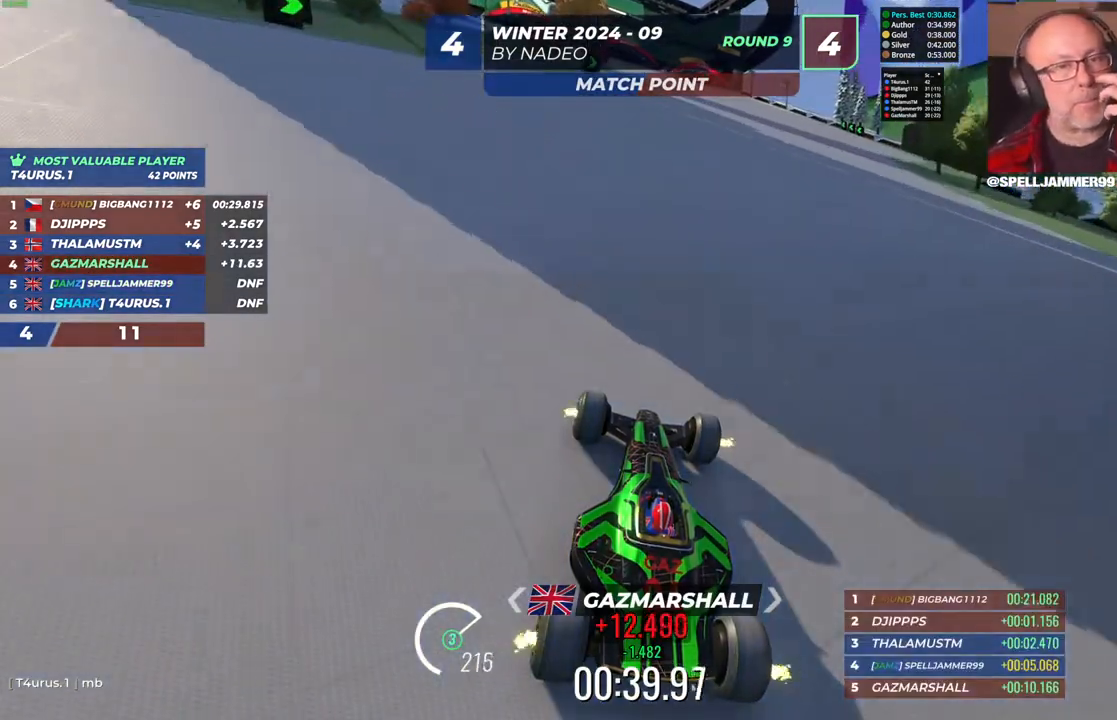
{"keys": ["left", "up"], "events": [[83, "right", "down"], [300, "right", "up"], [417, "left", "down"]]}
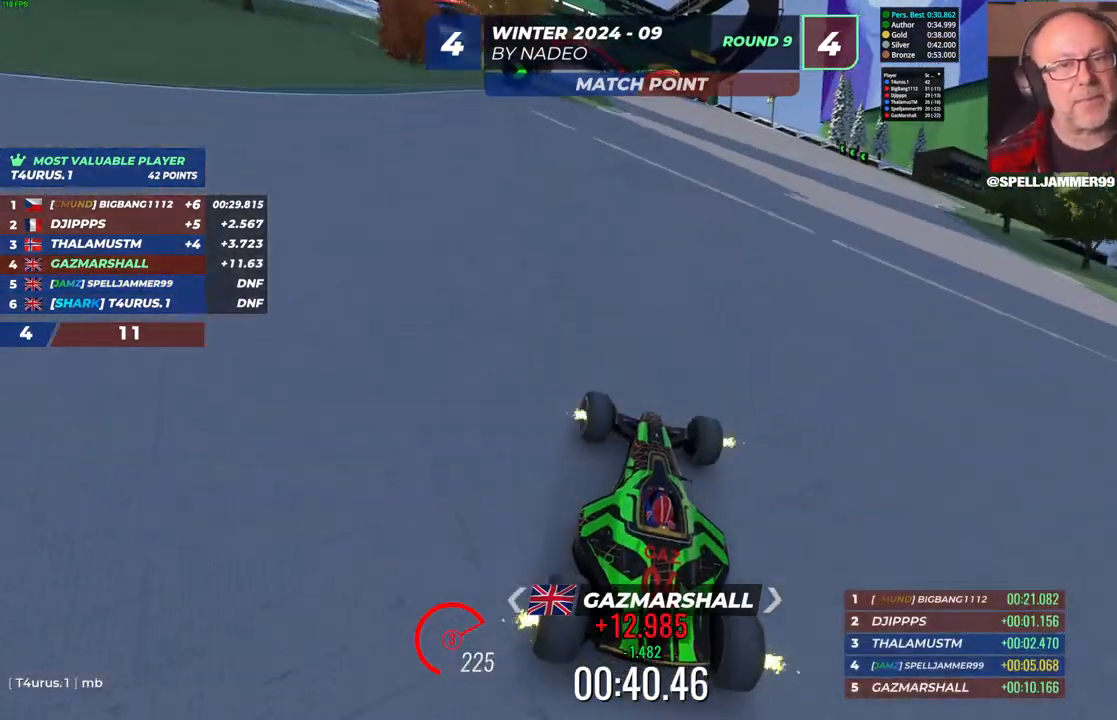
{"keys": ["left", "up"], "events": [[67, "left", "up"], [417, "left", "down"]]}
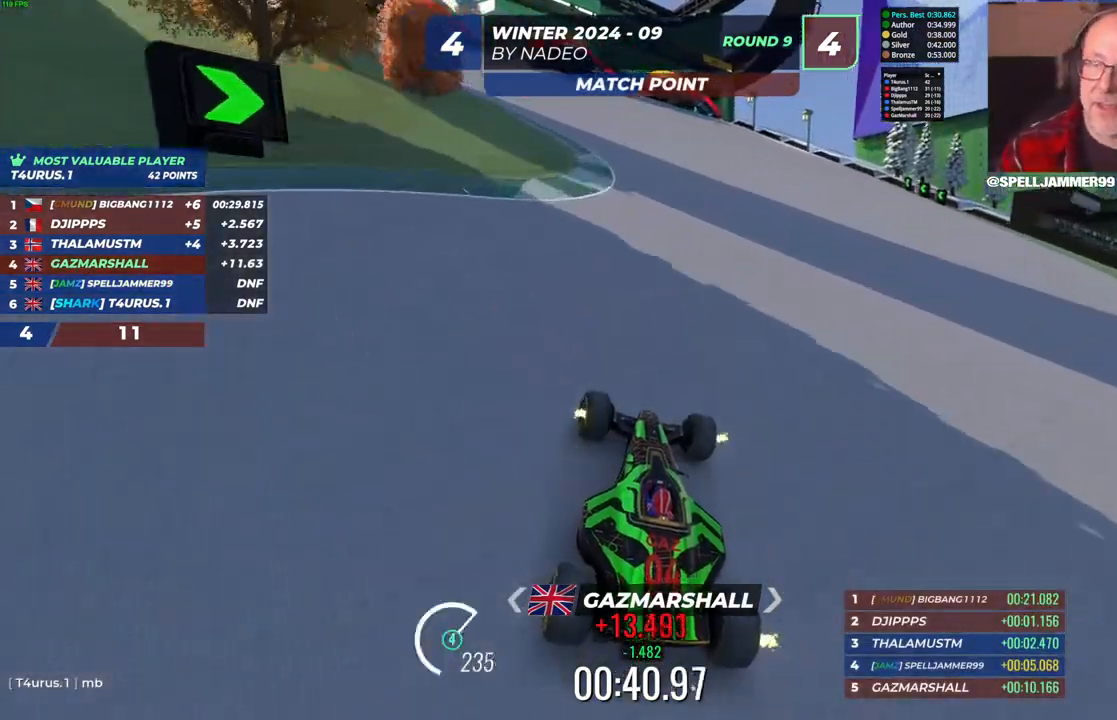
{"keys": ["left", "up"], "events": []}
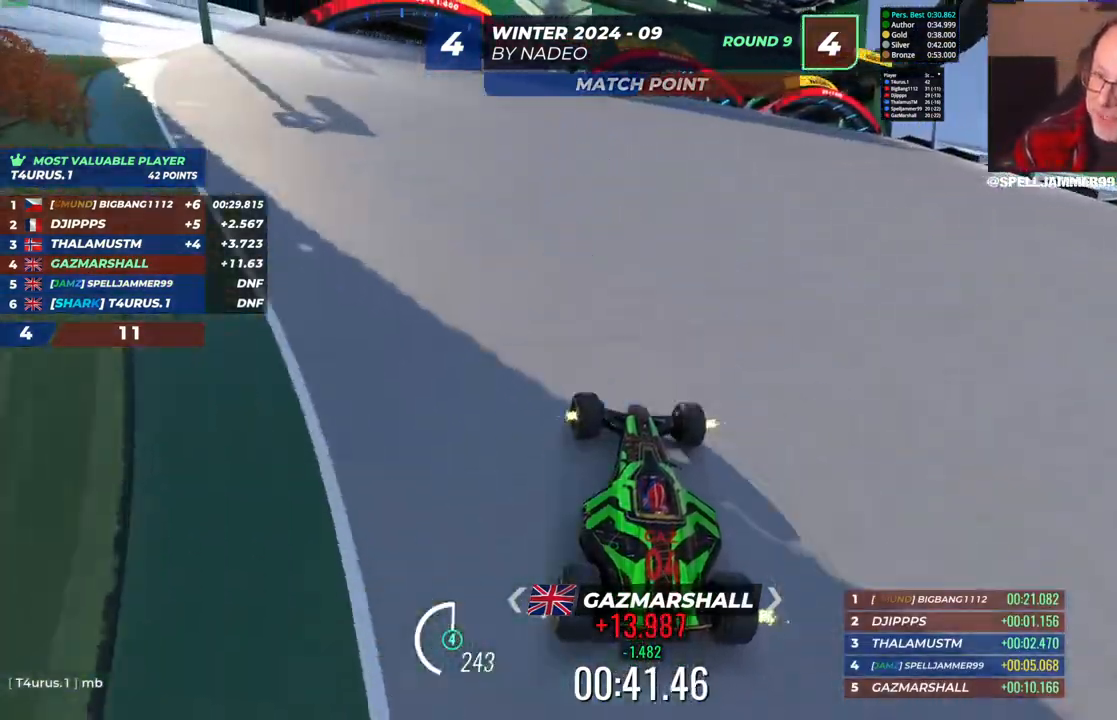
{"keys": ["up"], "events": [[183, "left", "up"]]}
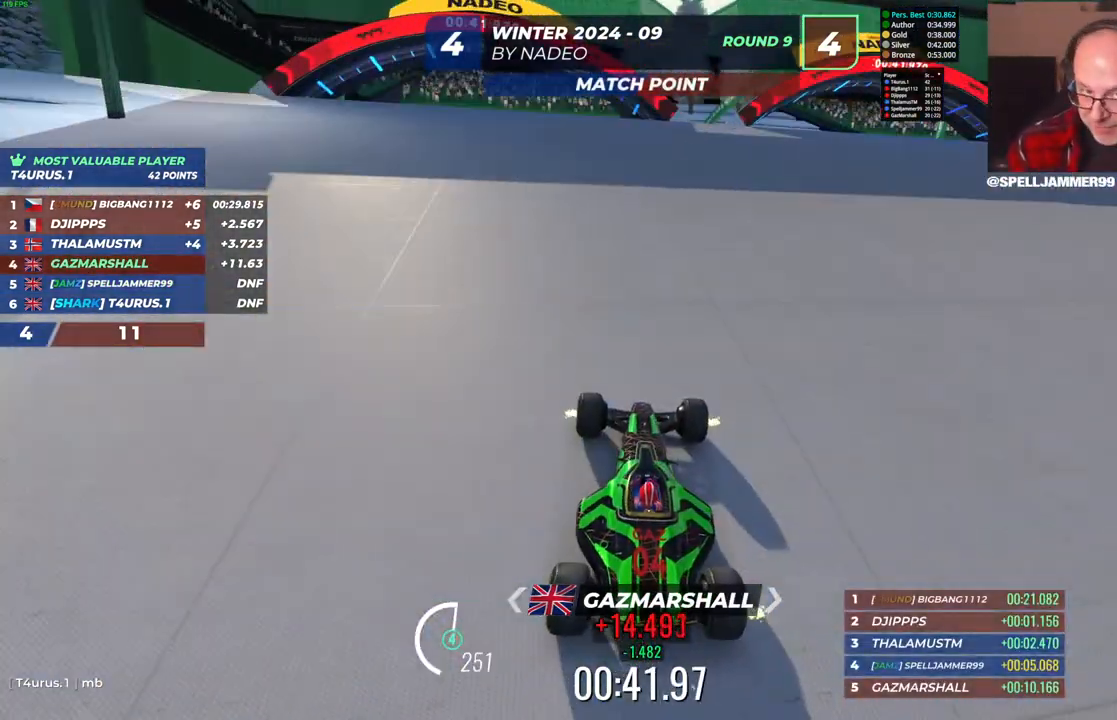
{"keys": ["left"], "events": [[50, "left", "down"], [500, "up", "up"]]}
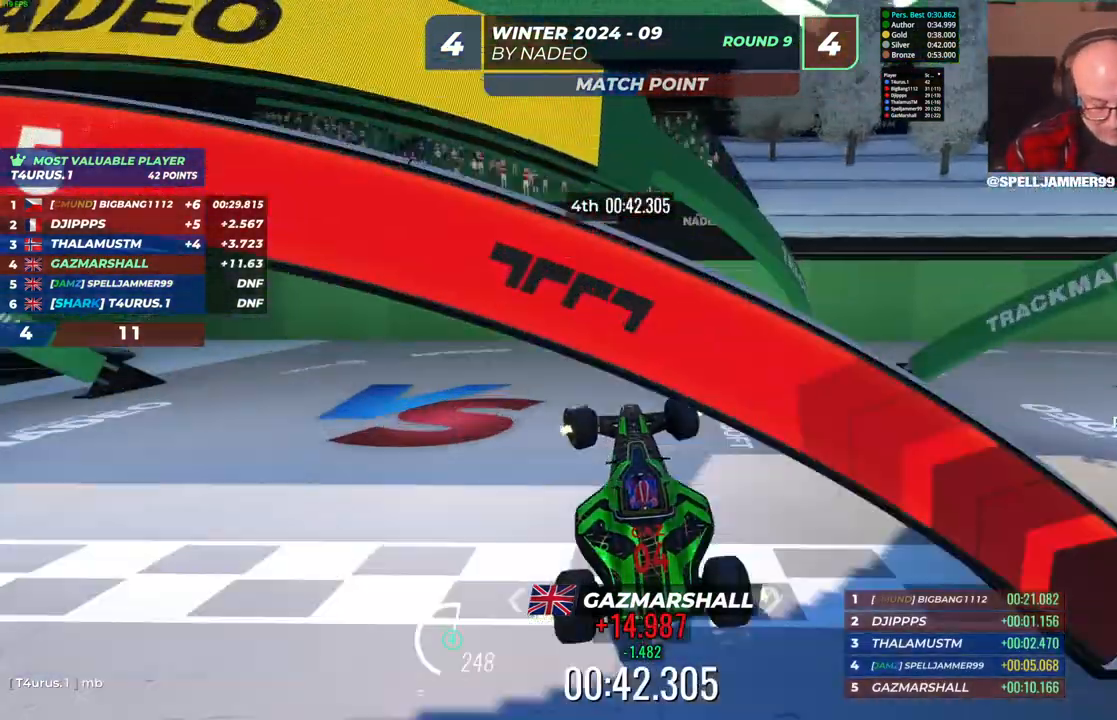
{"keys": [], "events": [[33, "left", "up"]]}
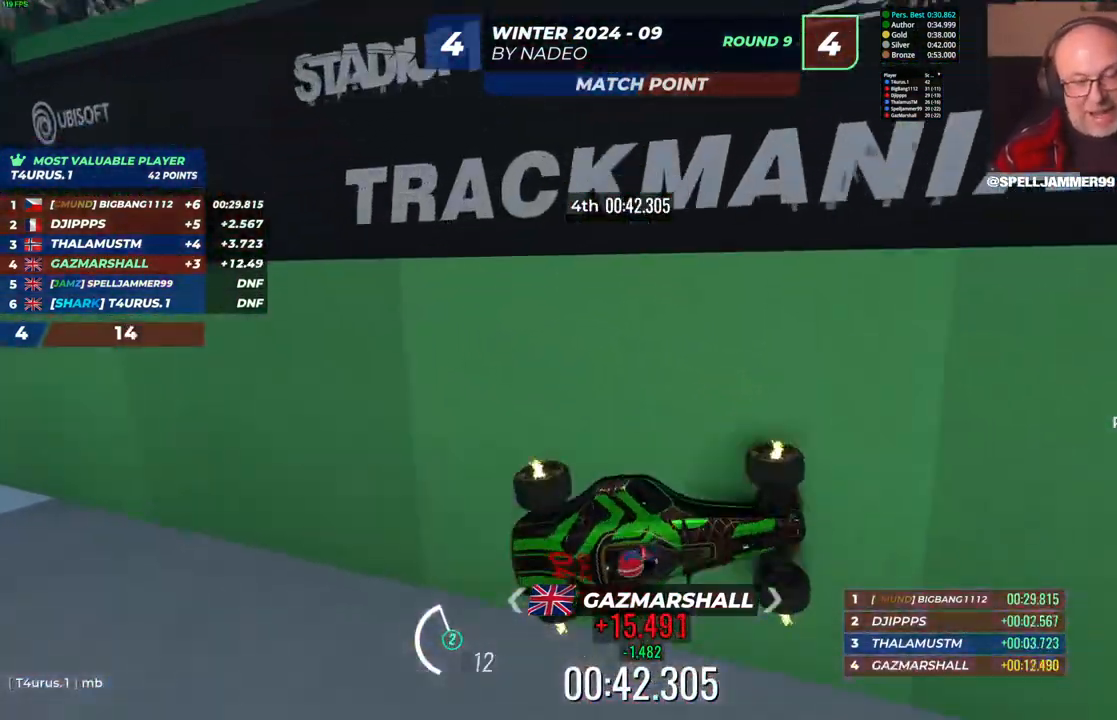
{"keys": [], "events": []}
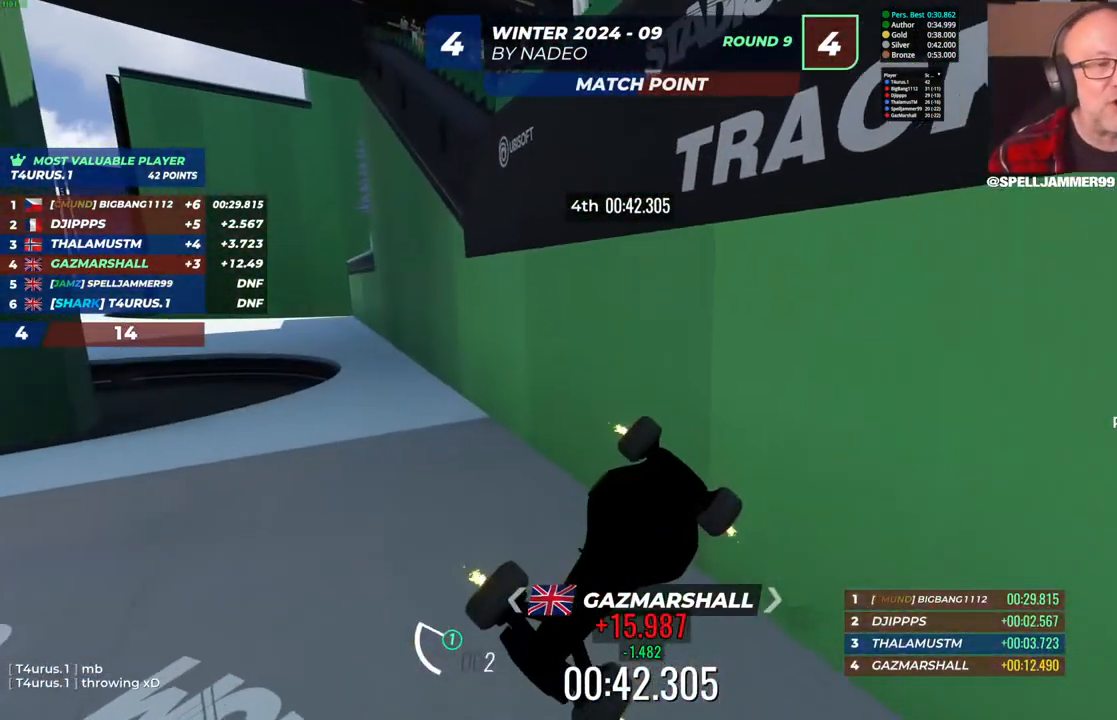
{"keys": [], "events": []}
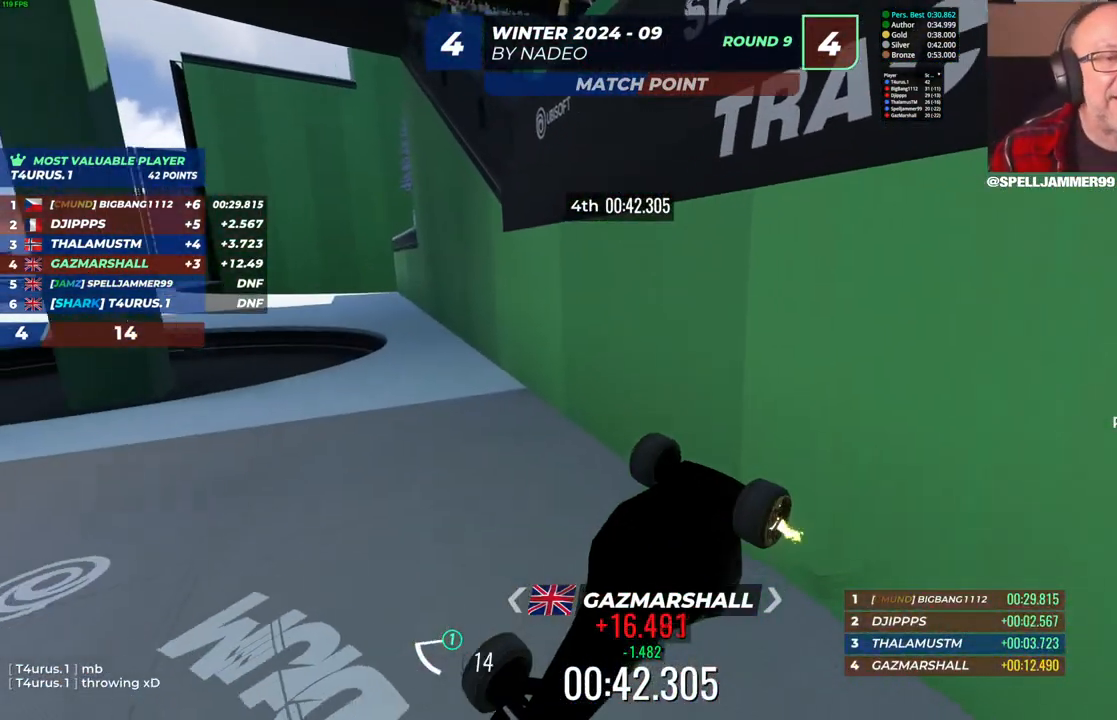
{"keys": [], "events": []}
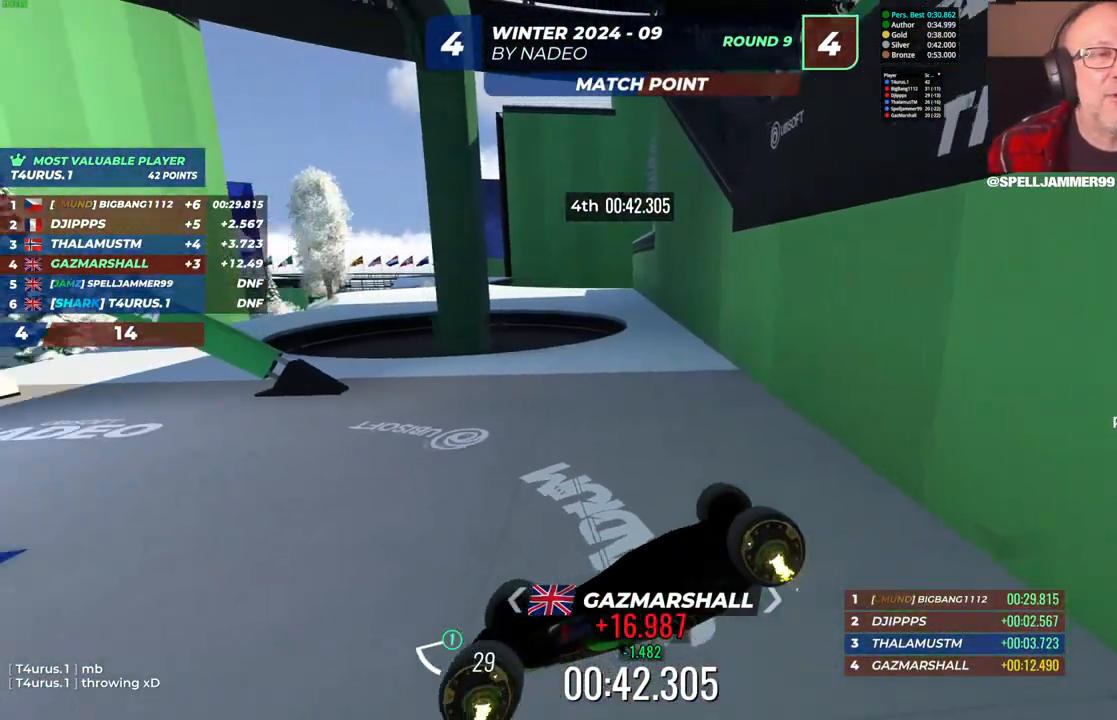
{"keys": [], "events": []}
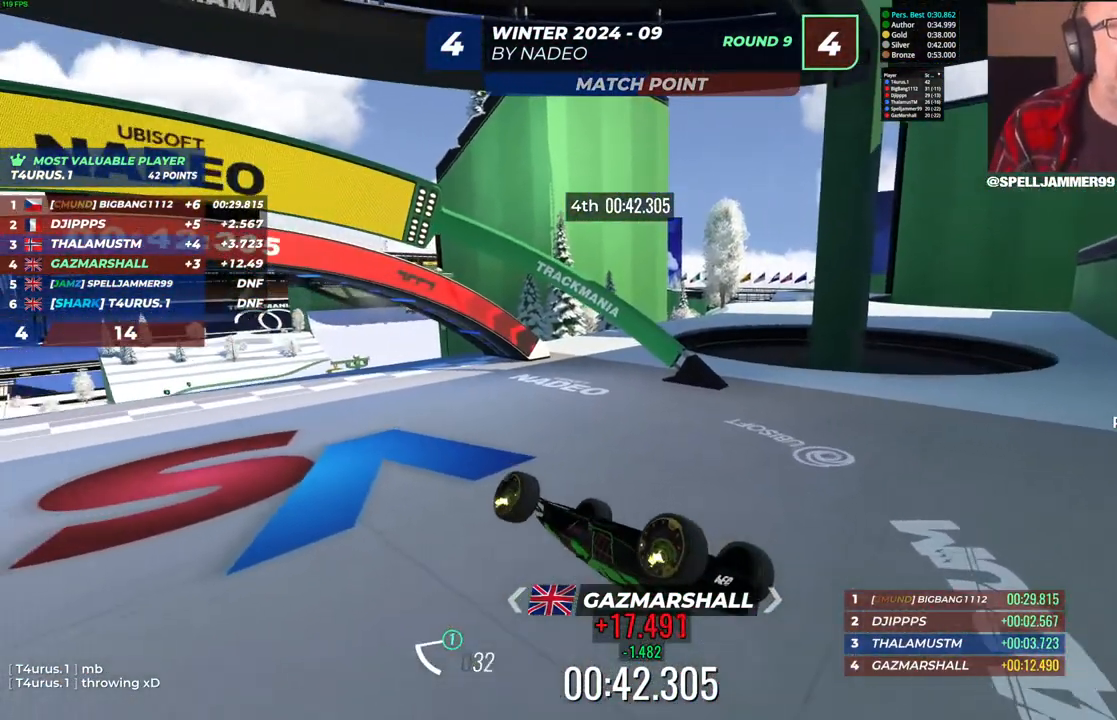
{"keys": [], "events": []}